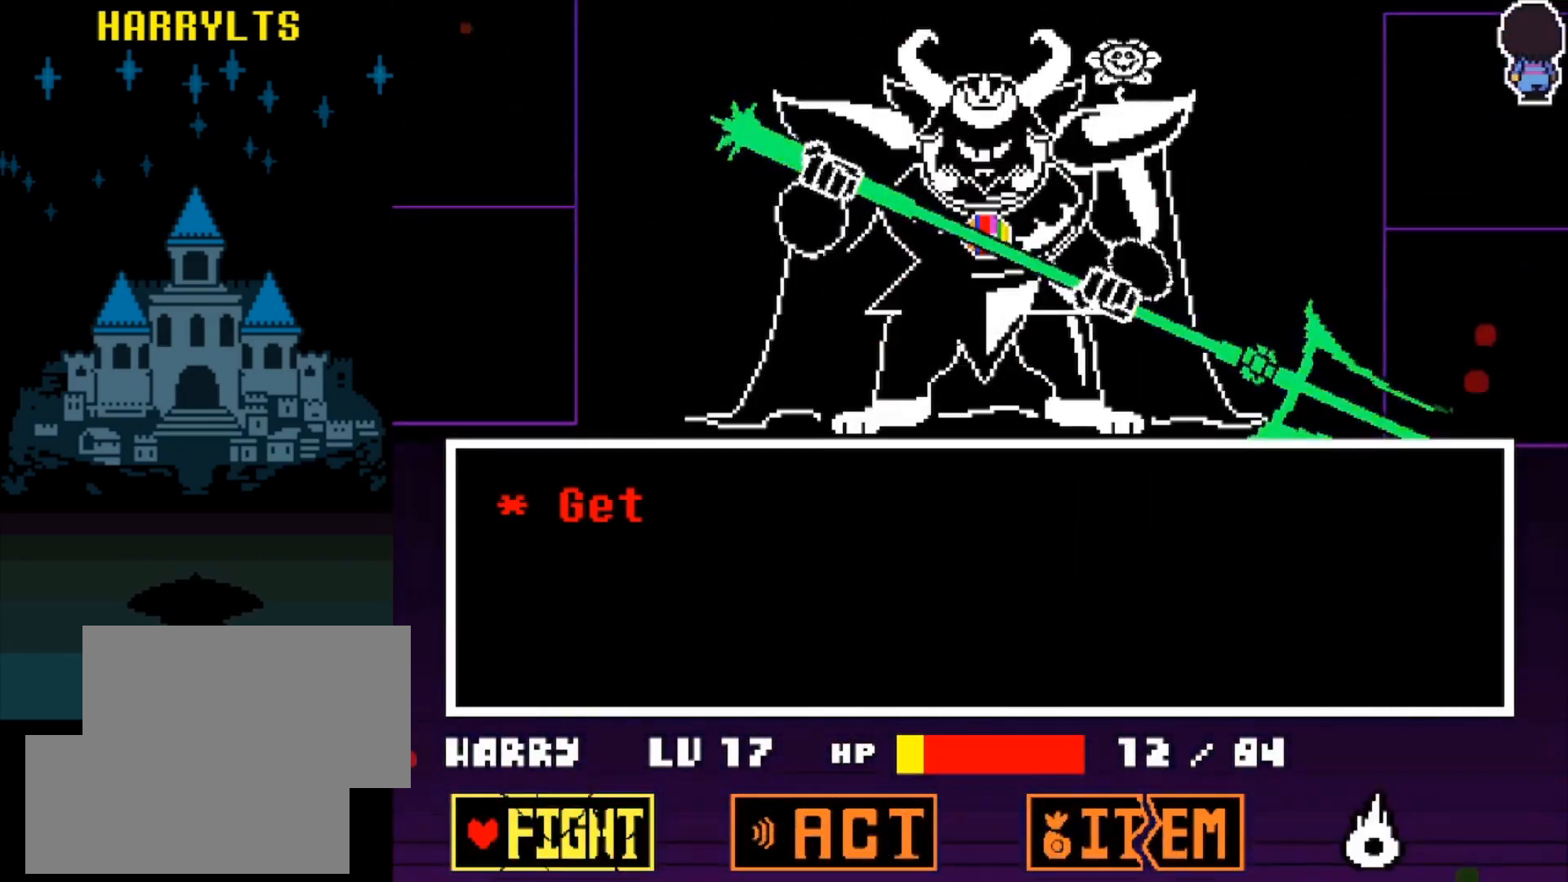
Gameplay with keyboard; each line is a JSON object with the keys held at the frame after it. "events" lists presses ("down") and releases ("up") of "down", "left", "return", "right", "up", "x" and "z" between this image and that frame as [ms after this image, input, new state], when the widget could be followed in between. No other keys are recorded. Mouse input is not recorded. Not read: other_keys.
{"keys": [], "events": [[417, "right", "down"], [500, "right", "up"]]}
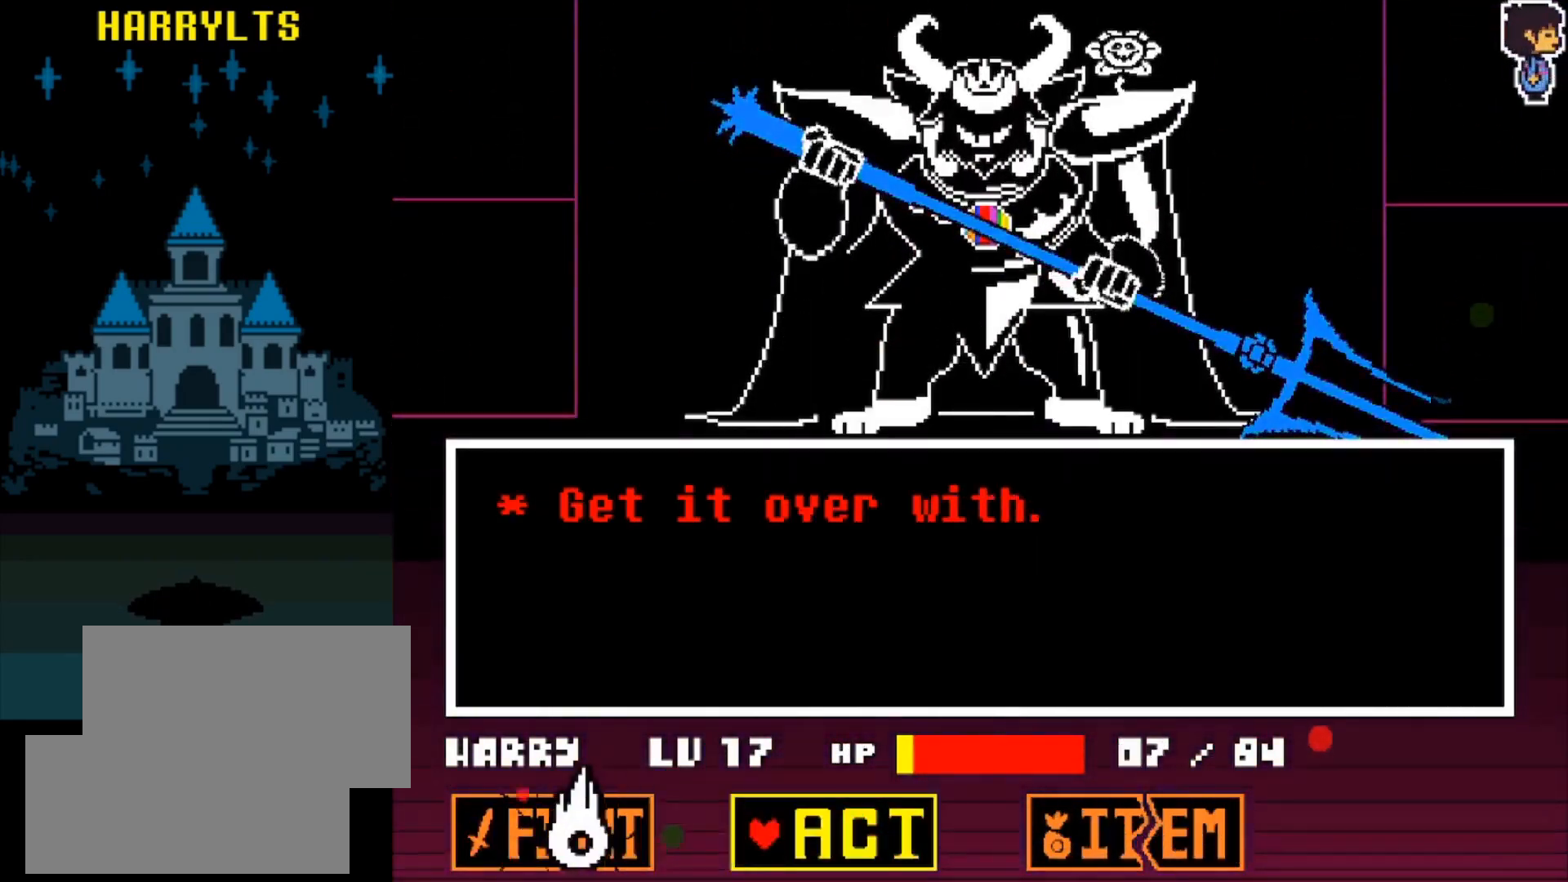
{"keys": [], "events": [[133, "right", "down"], [233, "right", "up"], [233, "z", "down"], [333, "z", "up"]]}
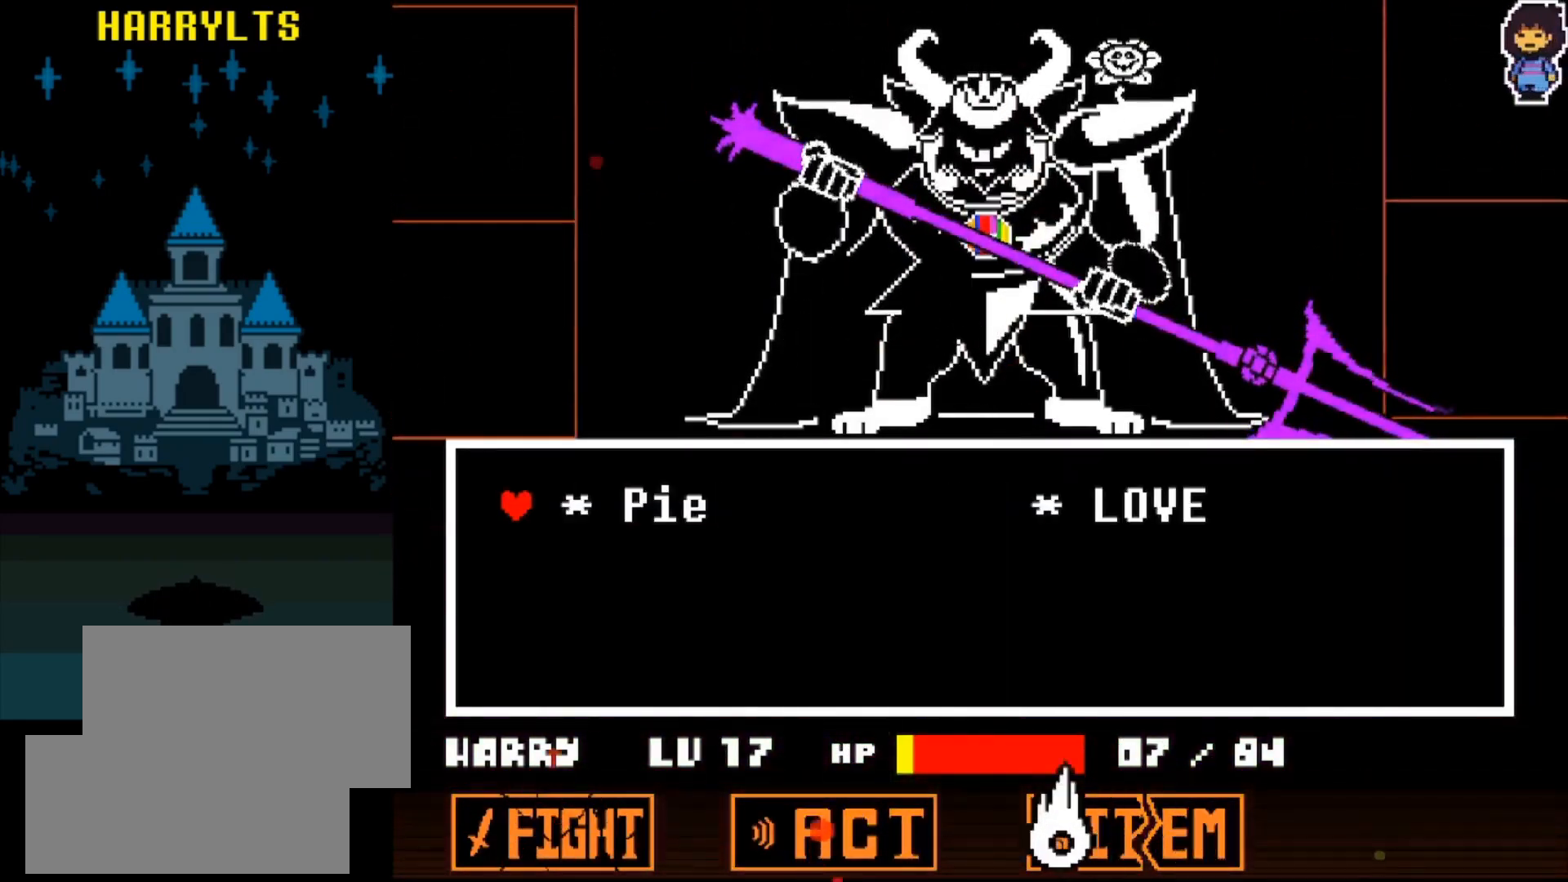
{"keys": [], "events": [[67, "right", "down"], [200, "right", "up"], [300, "z", "down"], [400, "x", "down"], [433, "z", "up"], [483, "x", "up"]]}
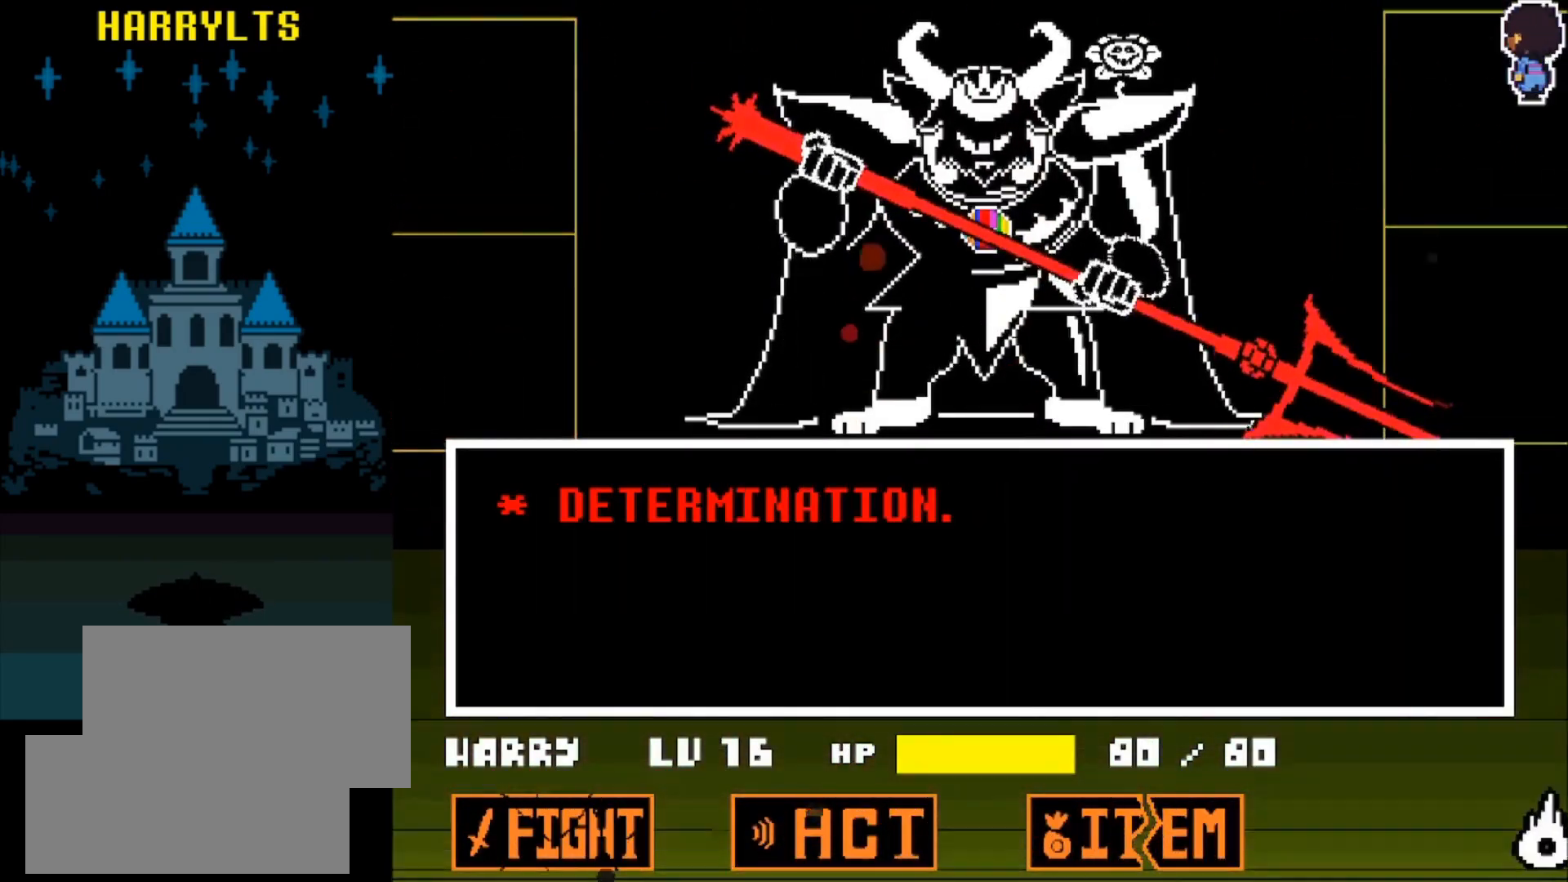
{"keys": [], "events": [[267, "z", "down"], [350, "z", "up"]]}
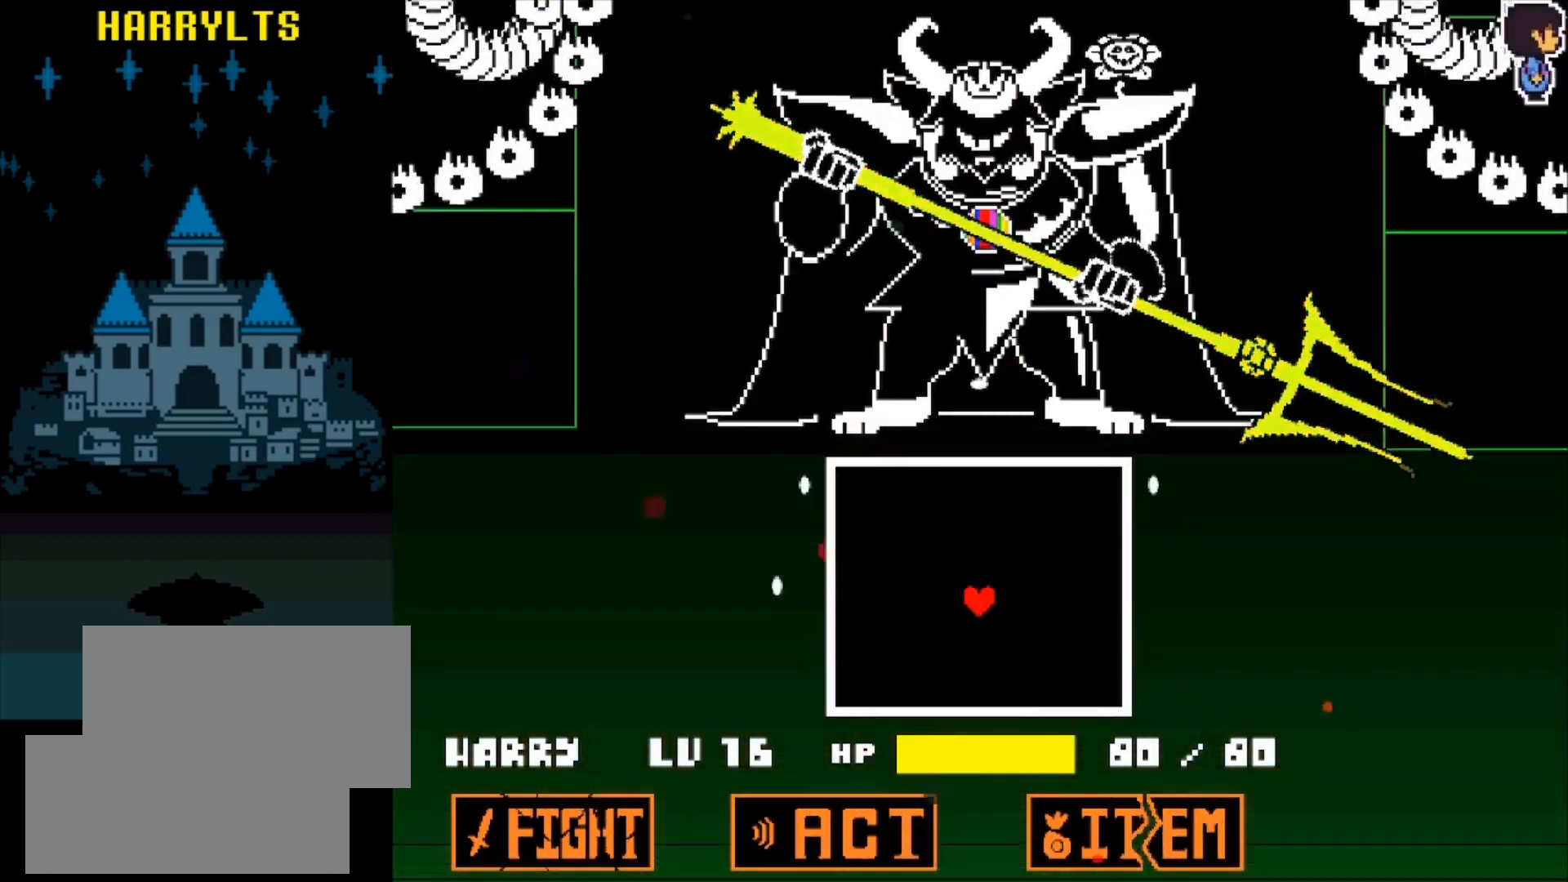
{"keys": ["x"], "events": [[417, "x", "down"]]}
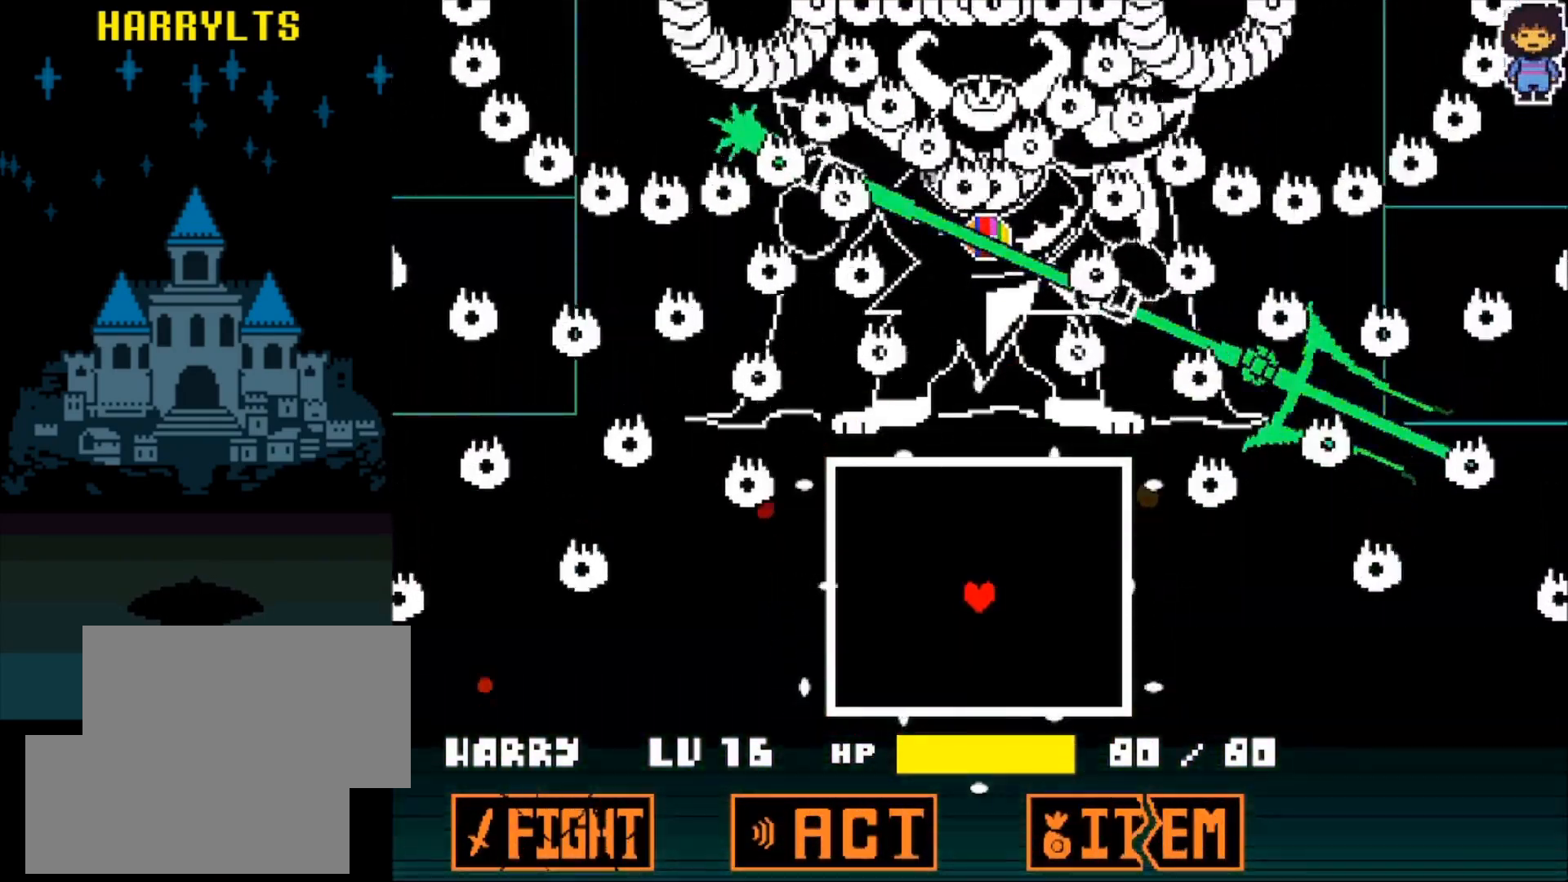
{"keys": [], "events": [[17, "up", "down"], [117, "up", "up"], [267, "down", "down"], [350, "x", "up"], [483, "down", "up"]]}
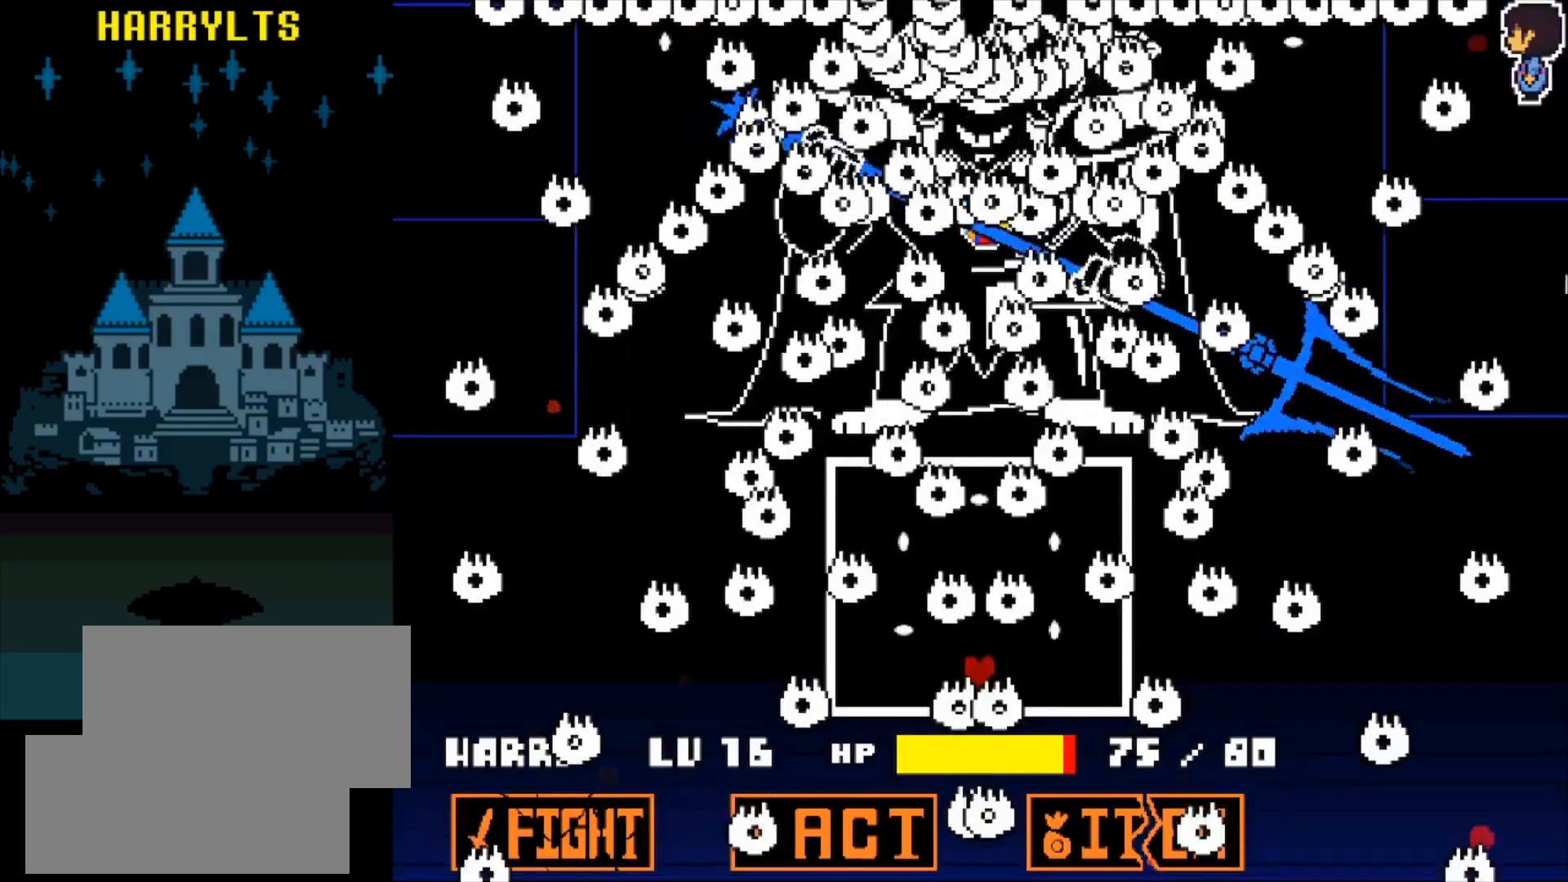
{"keys": ["down"], "events": [[33, "up", "down"], [167, "down", "down"], [167, "up", "up"], [317, "down", "up"], [350, "up", "down"], [450, "up", "up"], [500, "down", "down"]]}
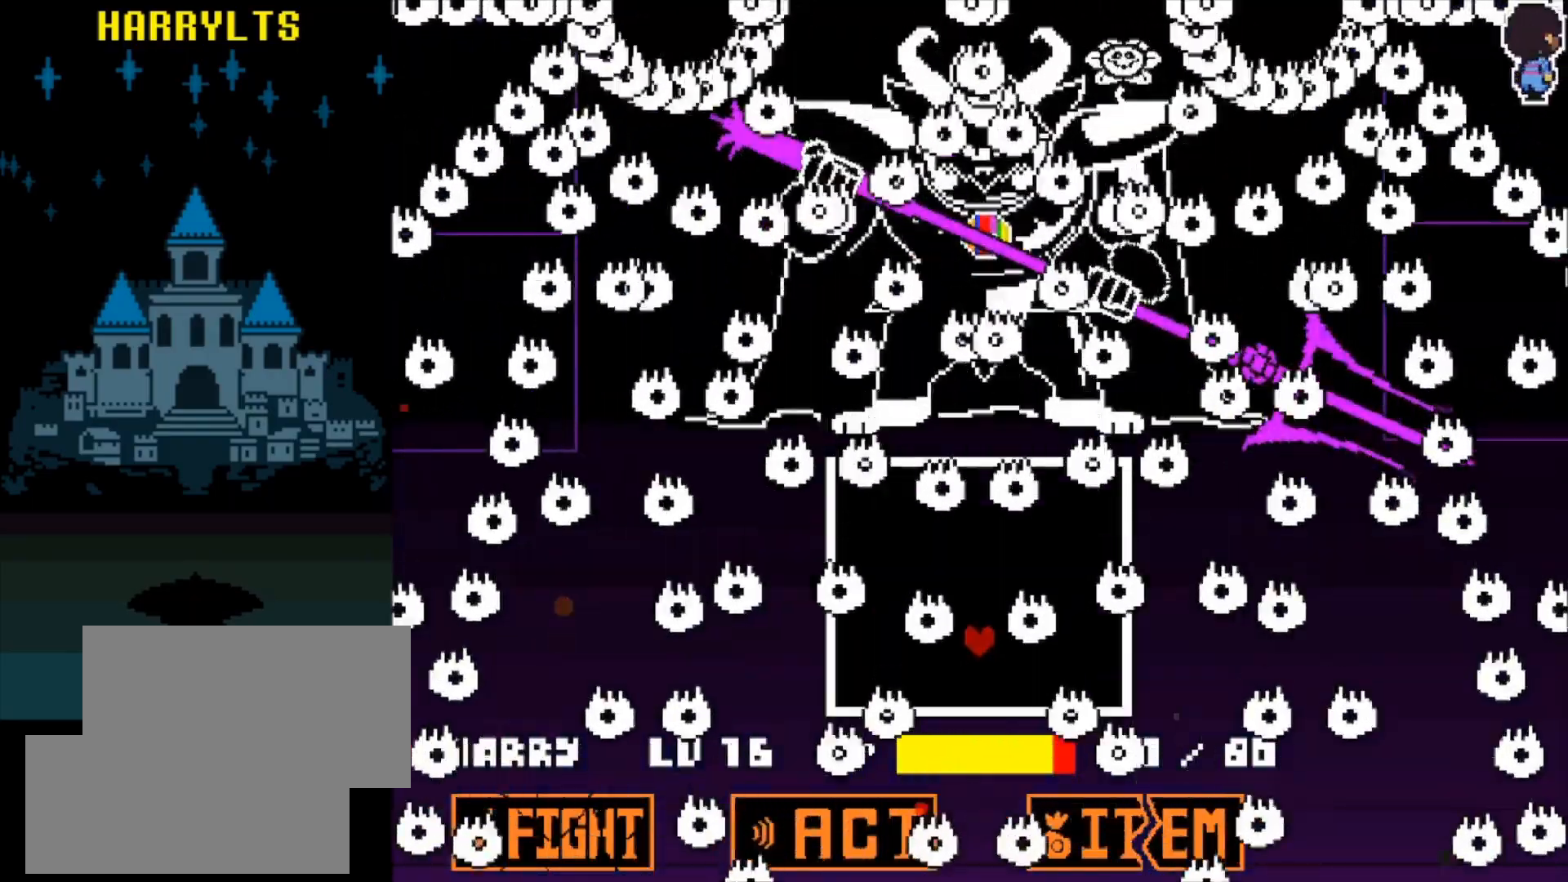
{"keys": [], "events": [[183, "down", "up"]]}
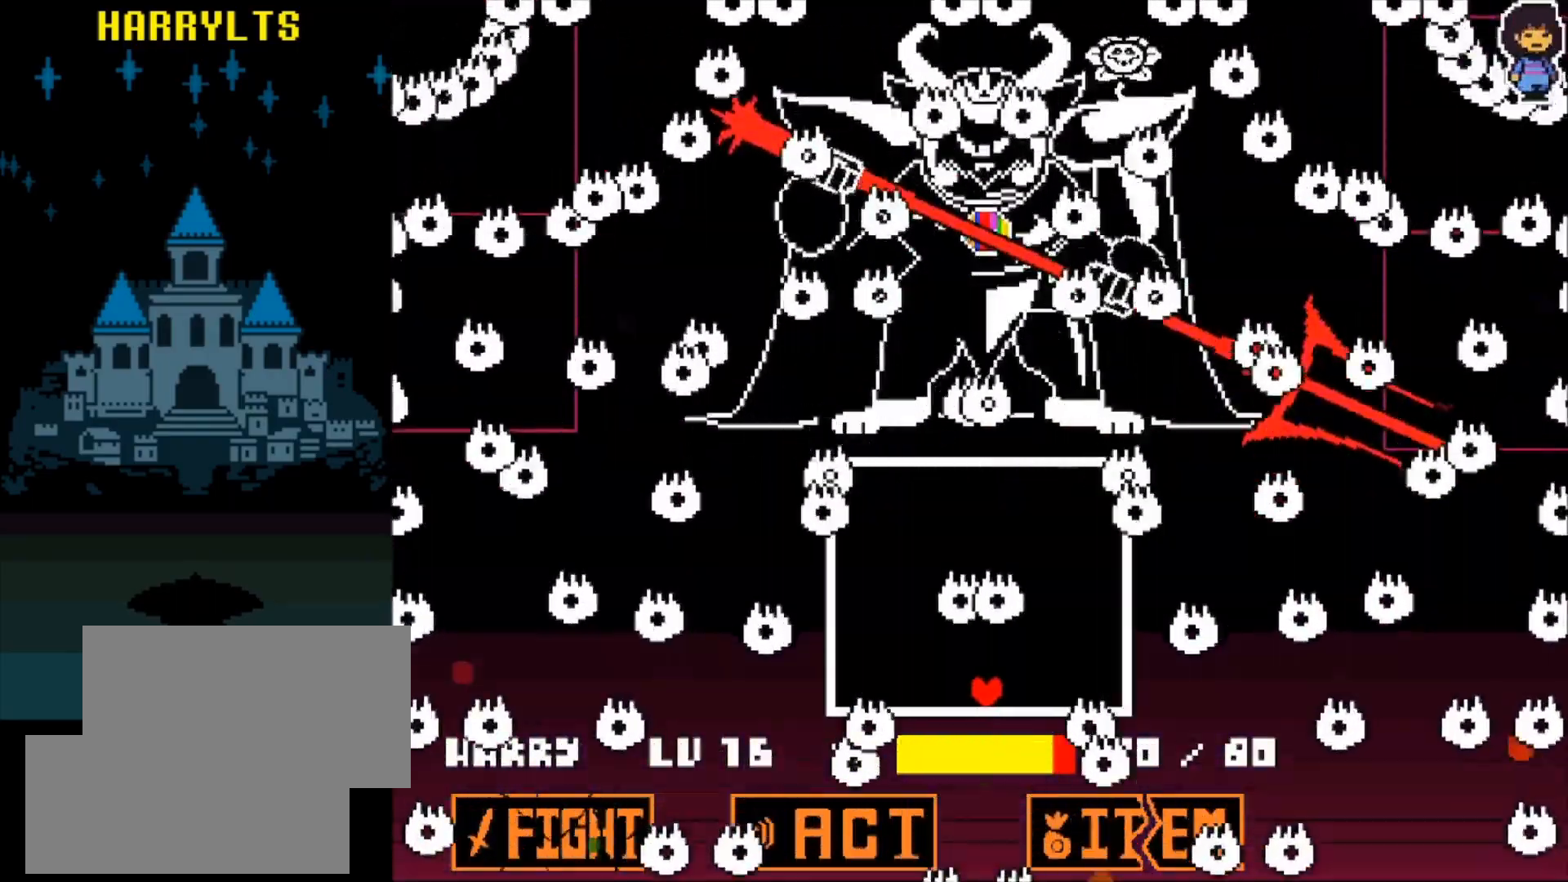
{"keys": [], "events": [[17, "right", "down"], [150, "left", "down"], [150, "right", "up"], [350, "left", "up"]]}
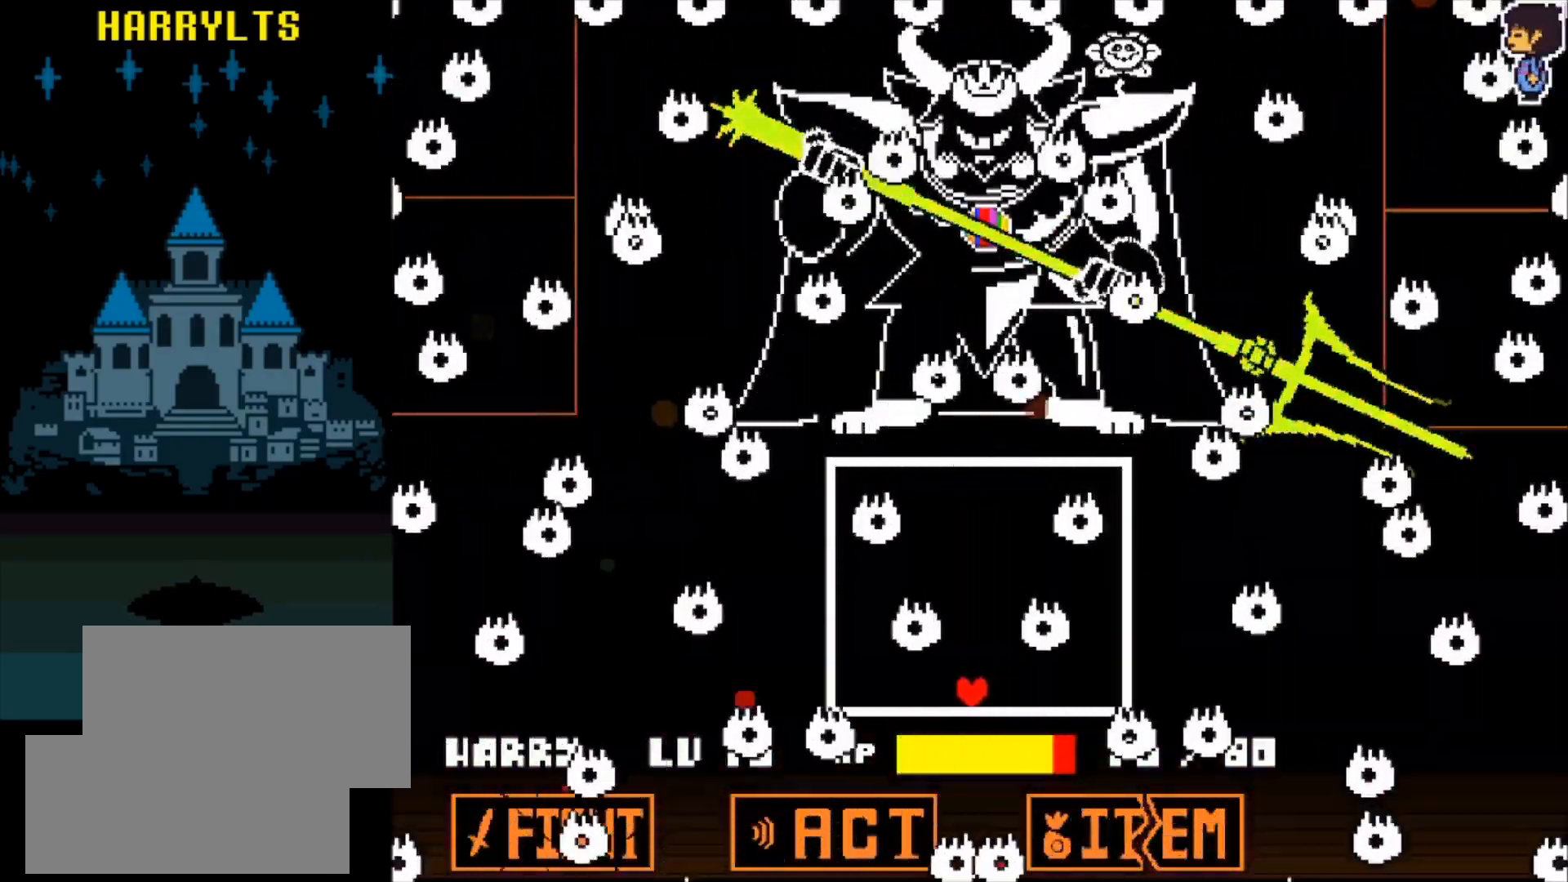
{"keys": [], "events": []}
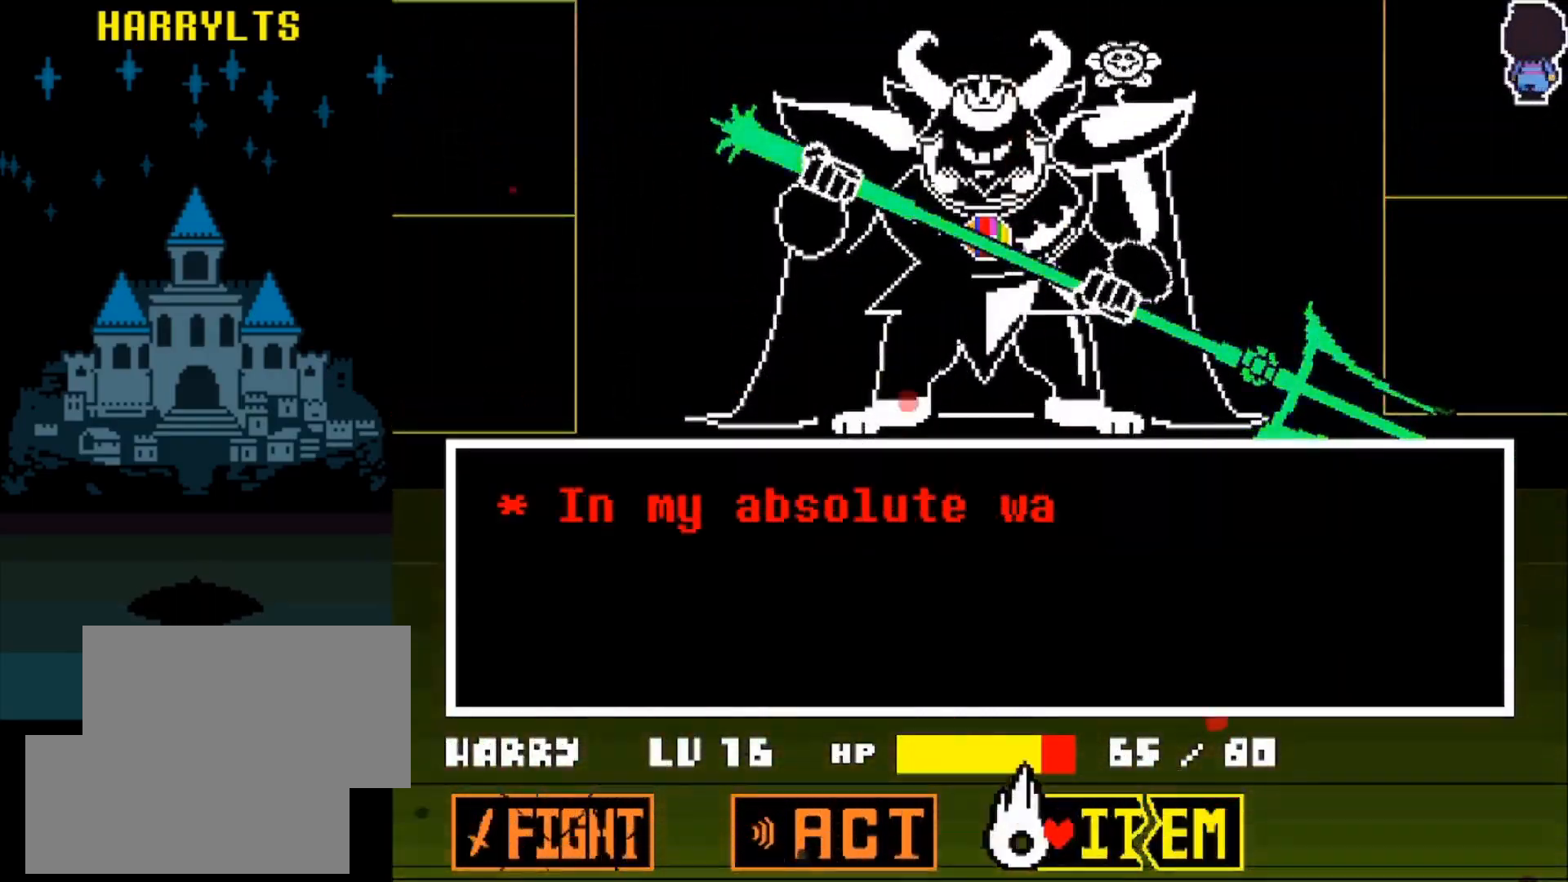
{"keys": ["left"], "events": [[333, "left", "down"]]}
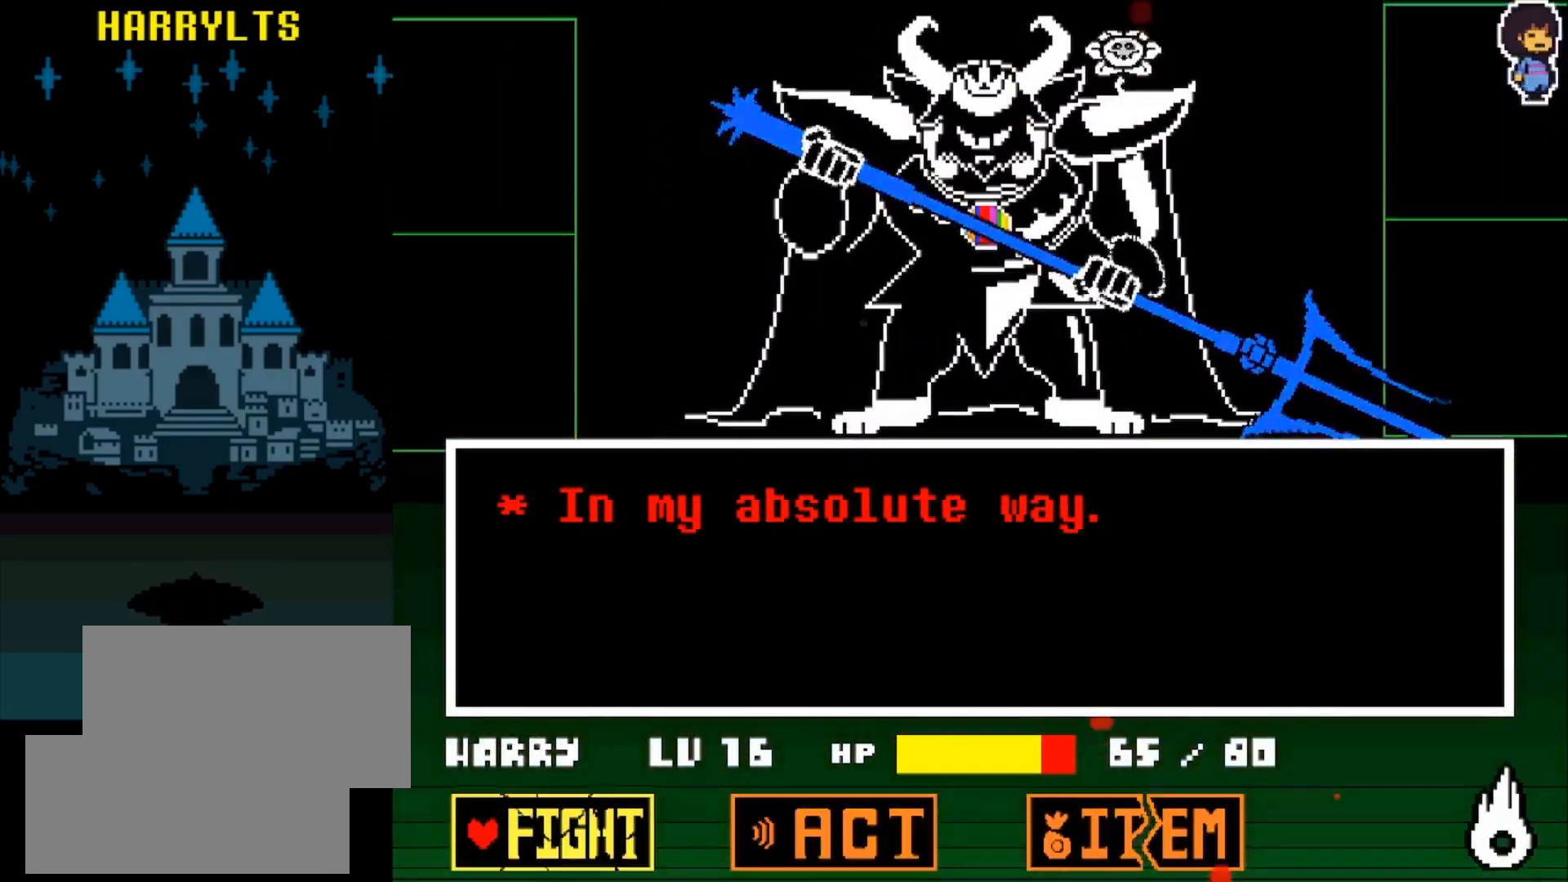
{"keys": [], "events": [[67, "left", "up"], [200, "z", "down"], [300, "z", "up"], [333, "z", "down"], [433, "z", "up"]]}
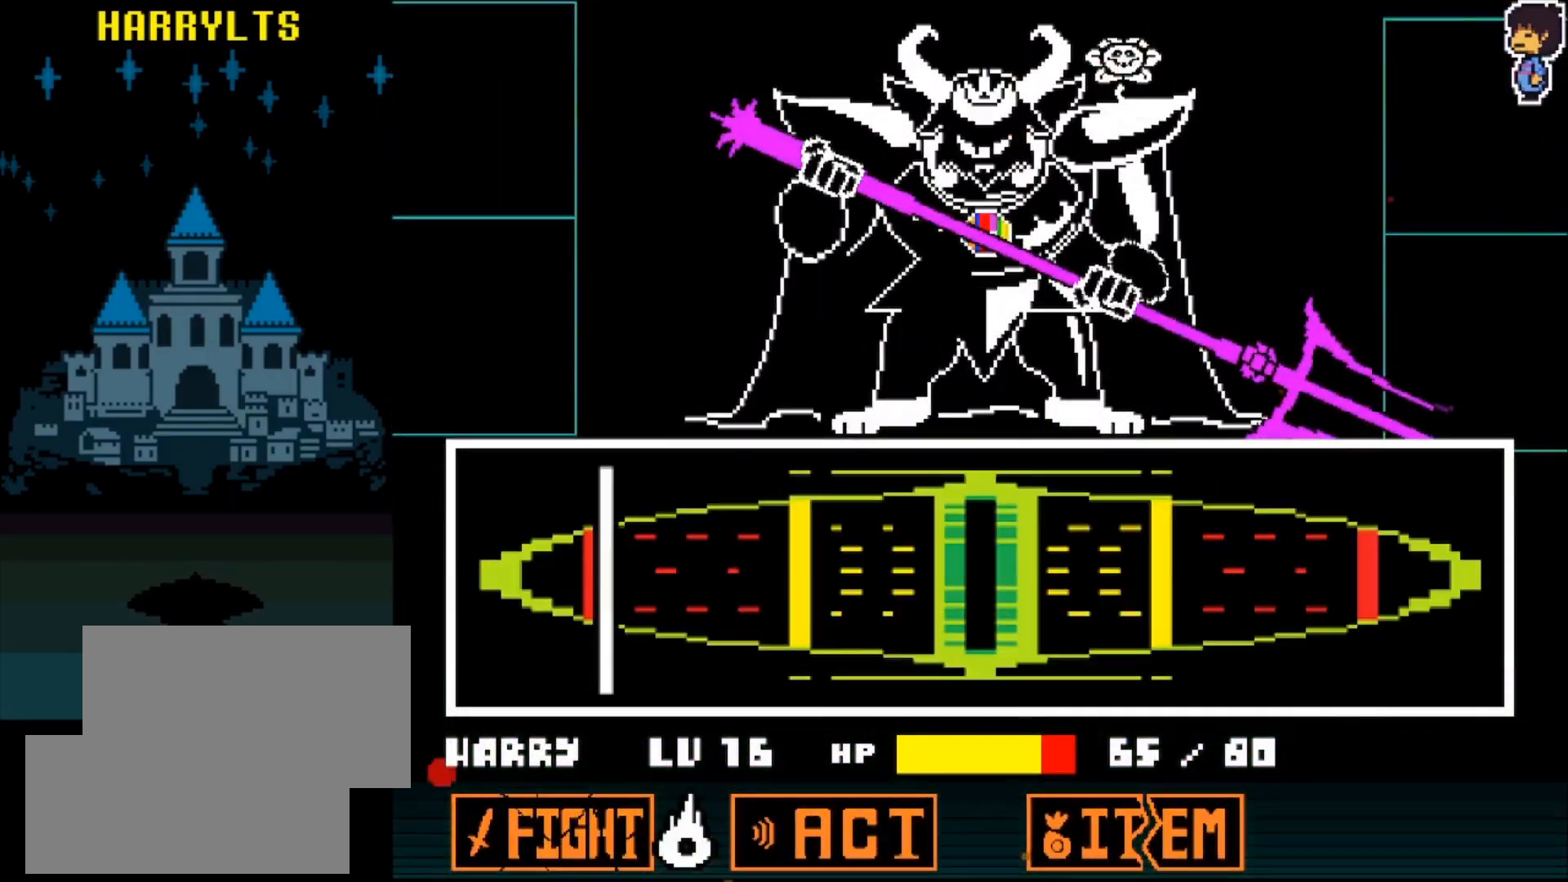
{"keys": [], "events": [[217, "z", "down"], [317, "z", "up"]]}
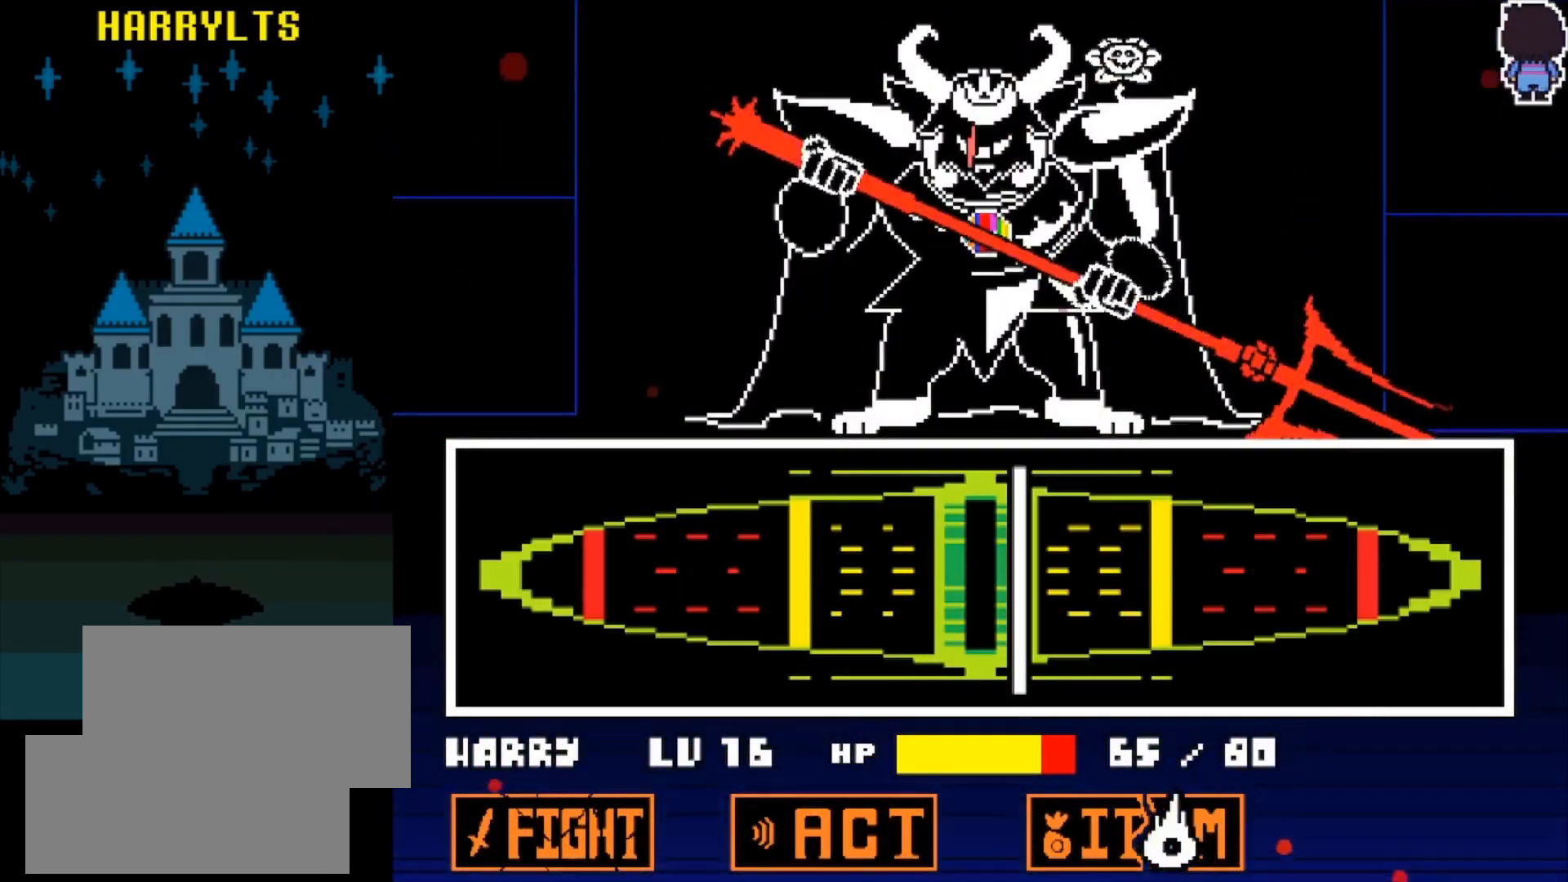
{"keys": [], "events": []}
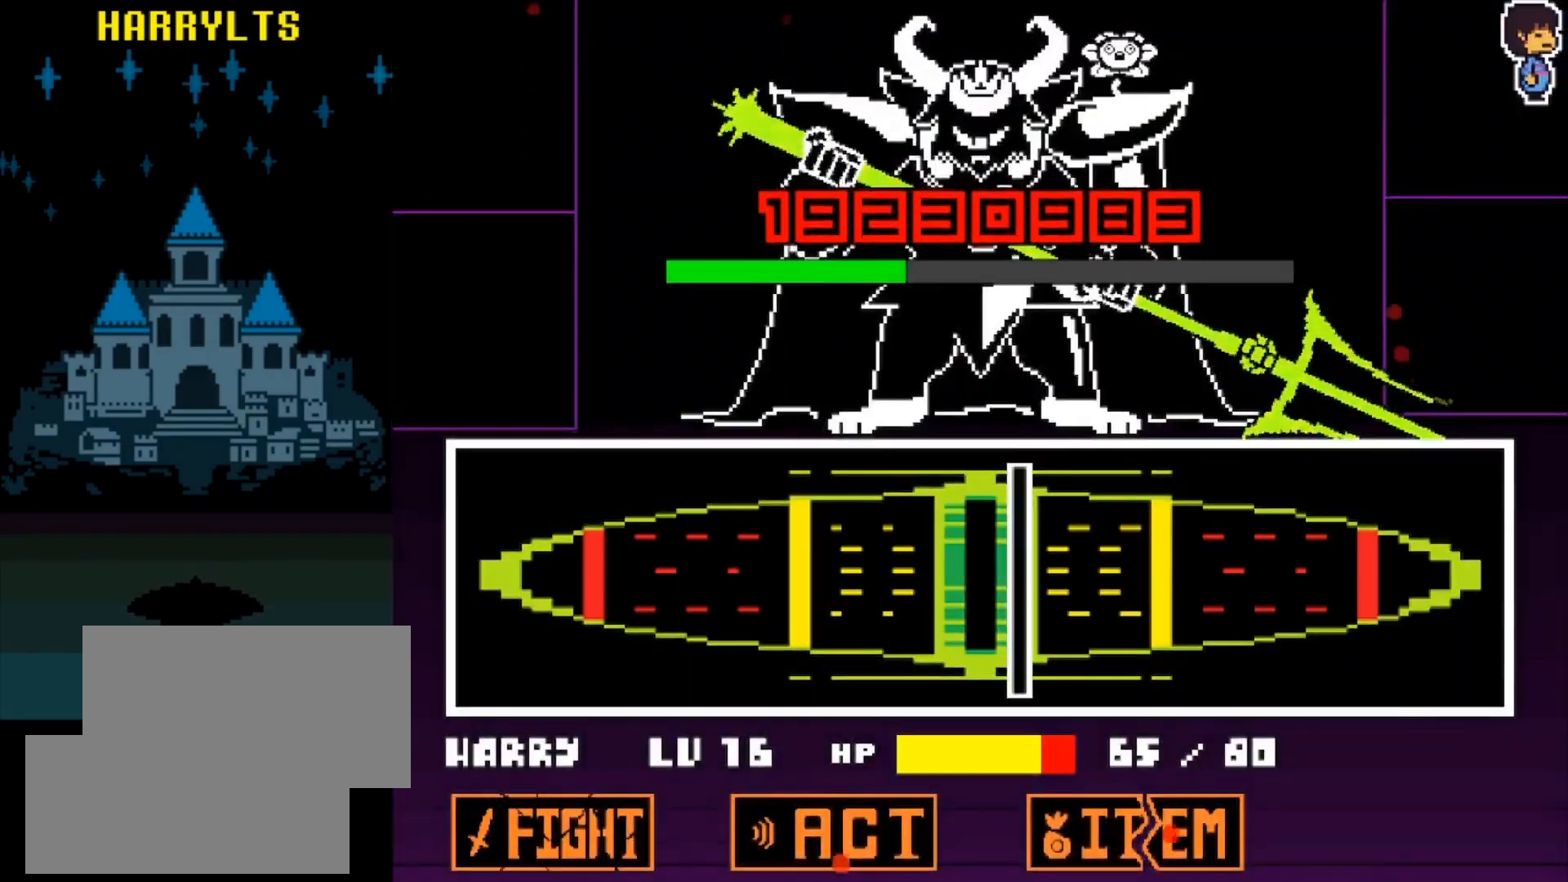
{"keys": [], "events": []}
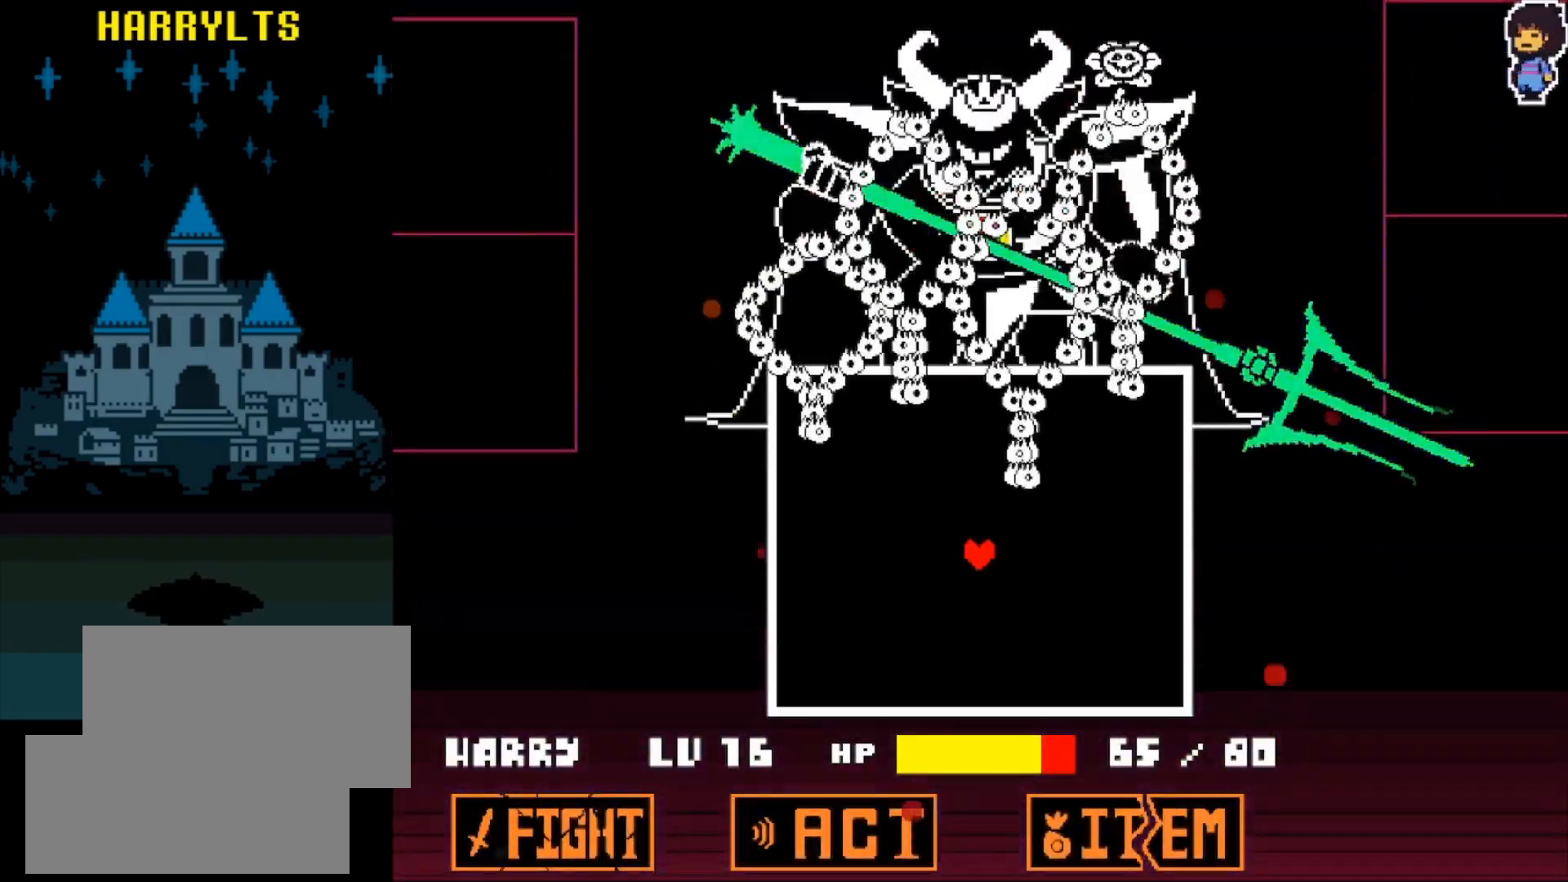
{"keys": ["up"], "events": [[83, "left", "down"], [217, "left", "up"], [350, "up", "down"]]}
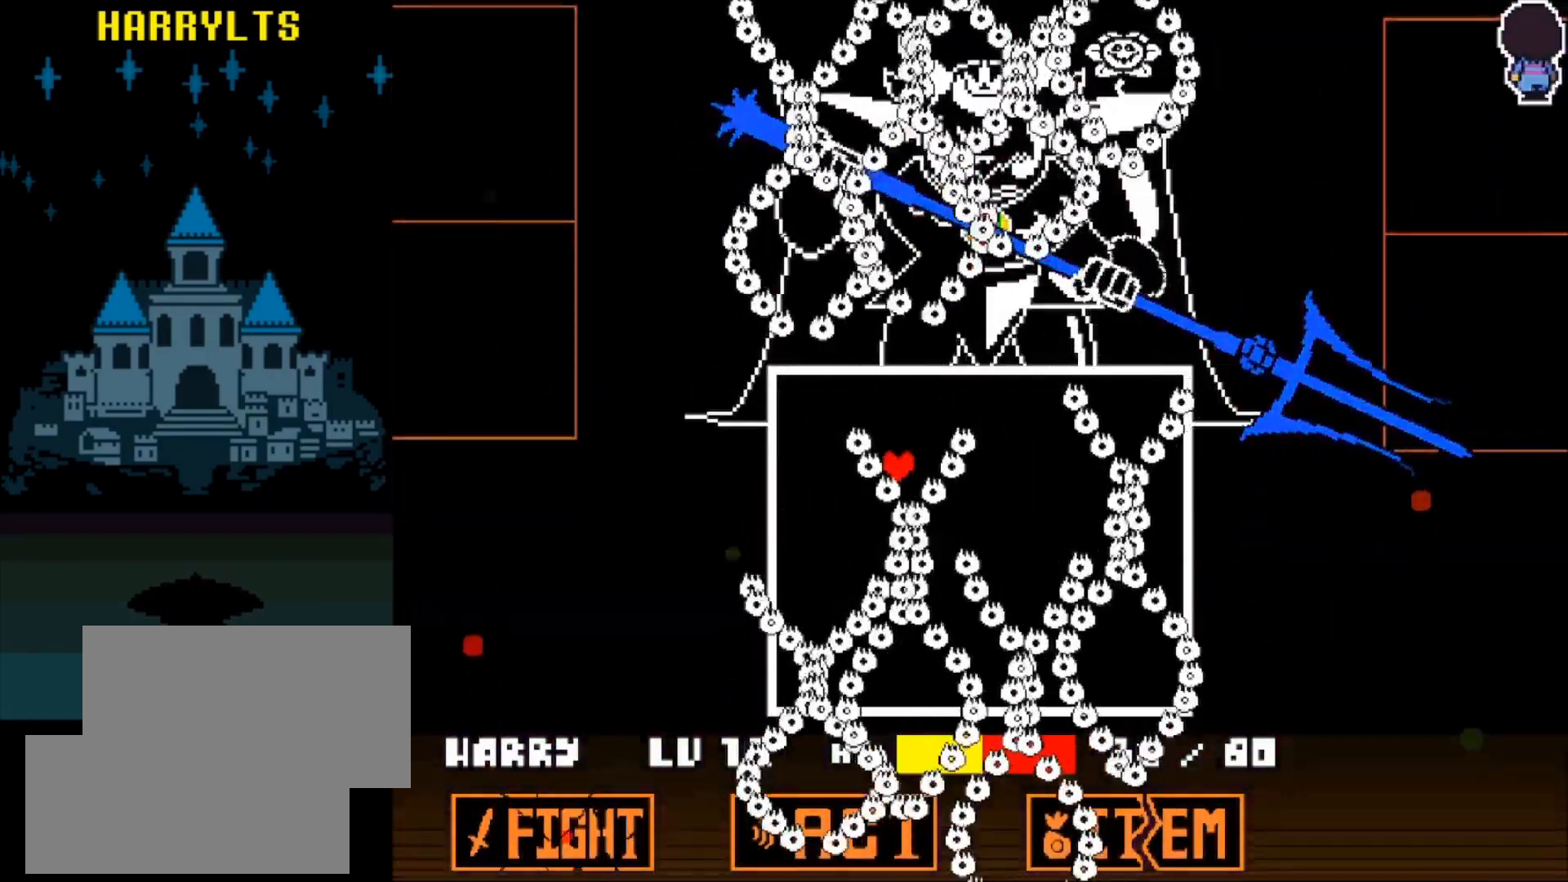
{"keys": ["up"], "events": [[50, "up", "up"], [367, "up", "down"]]}
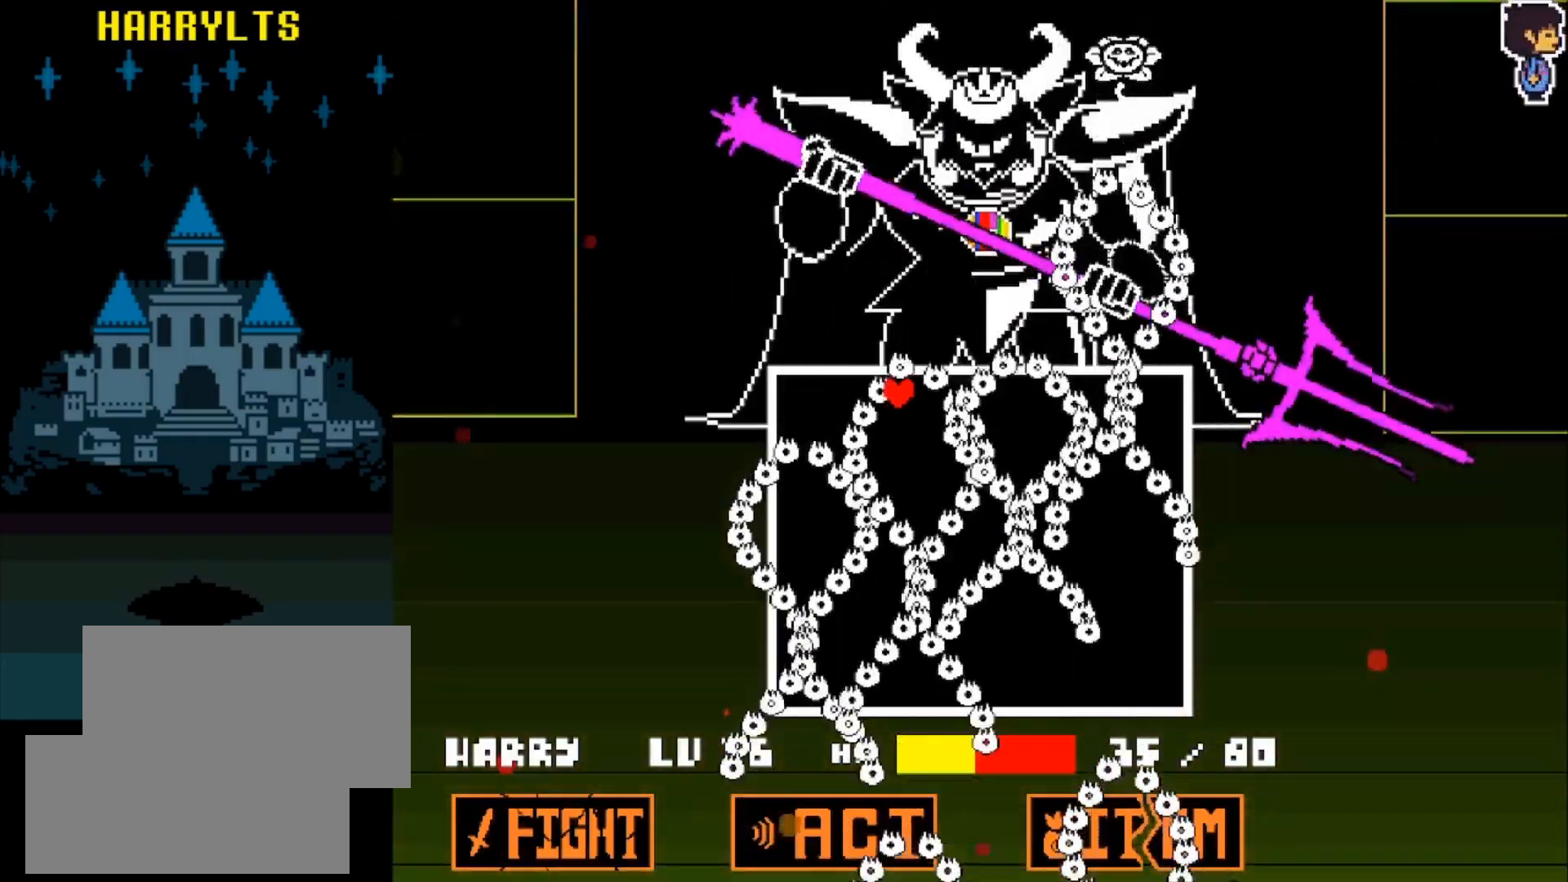
{"keys": [], "events": [[17, "up", "up"]]}
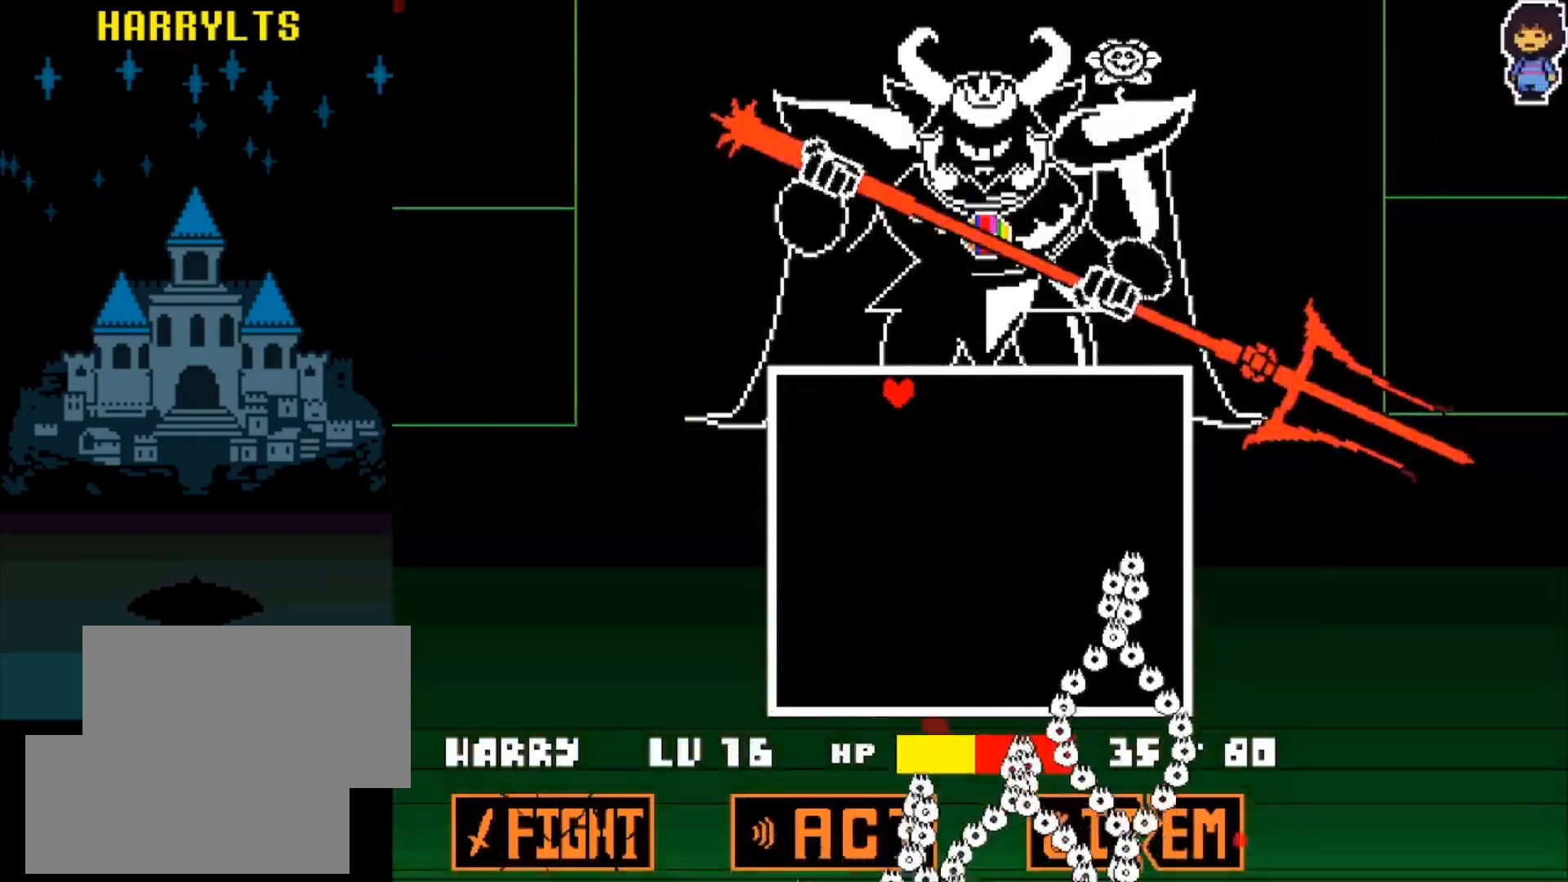
{"keys": [], "events": []}
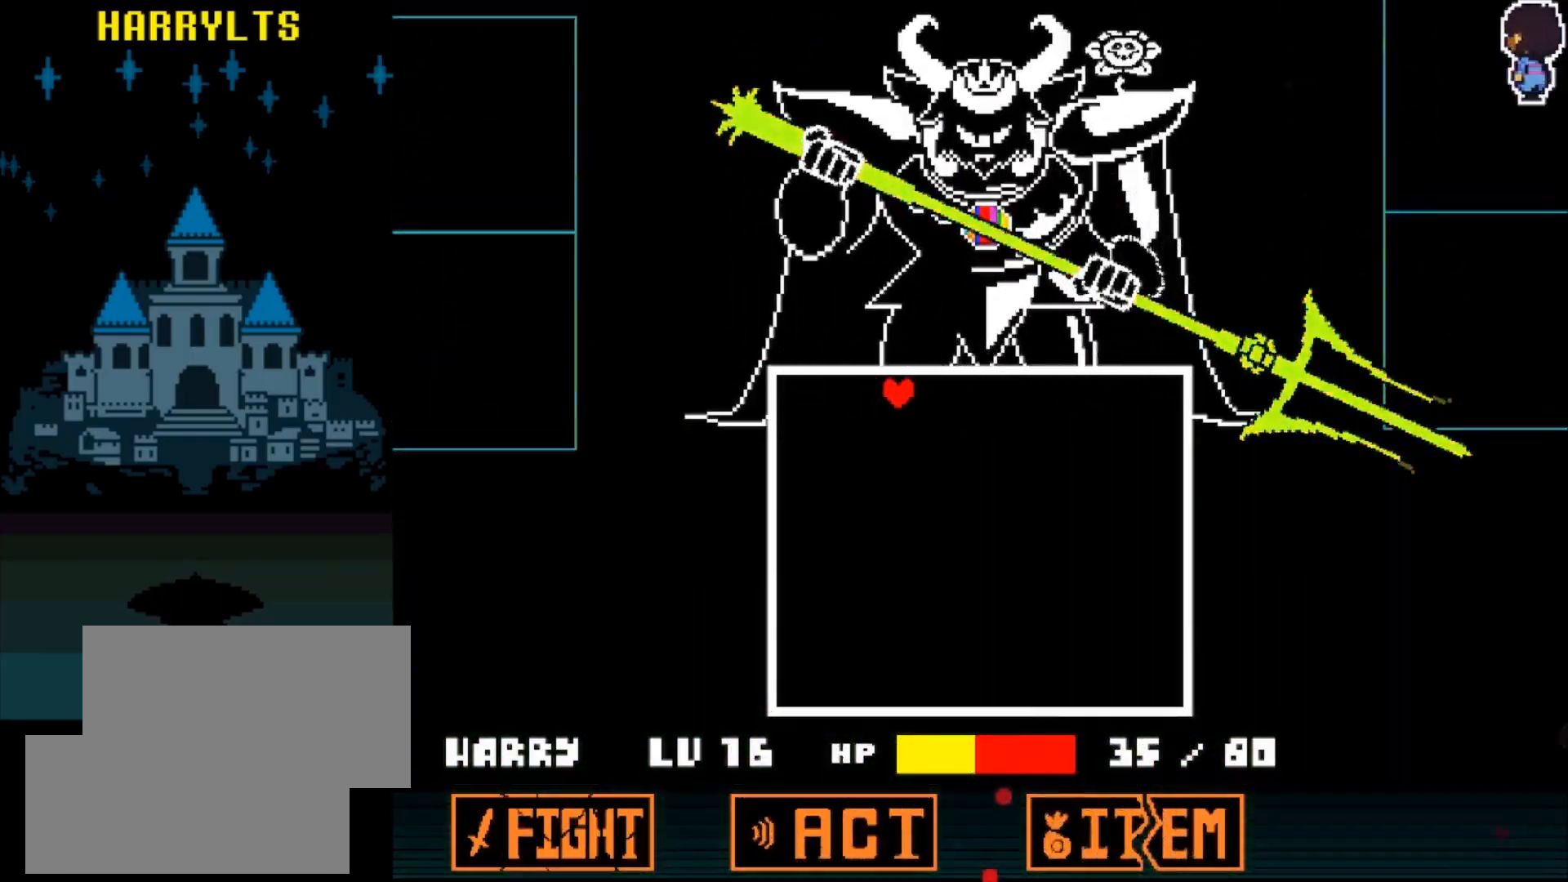
{"keys": ["z"], "events": [[467, "z", "down"]]}
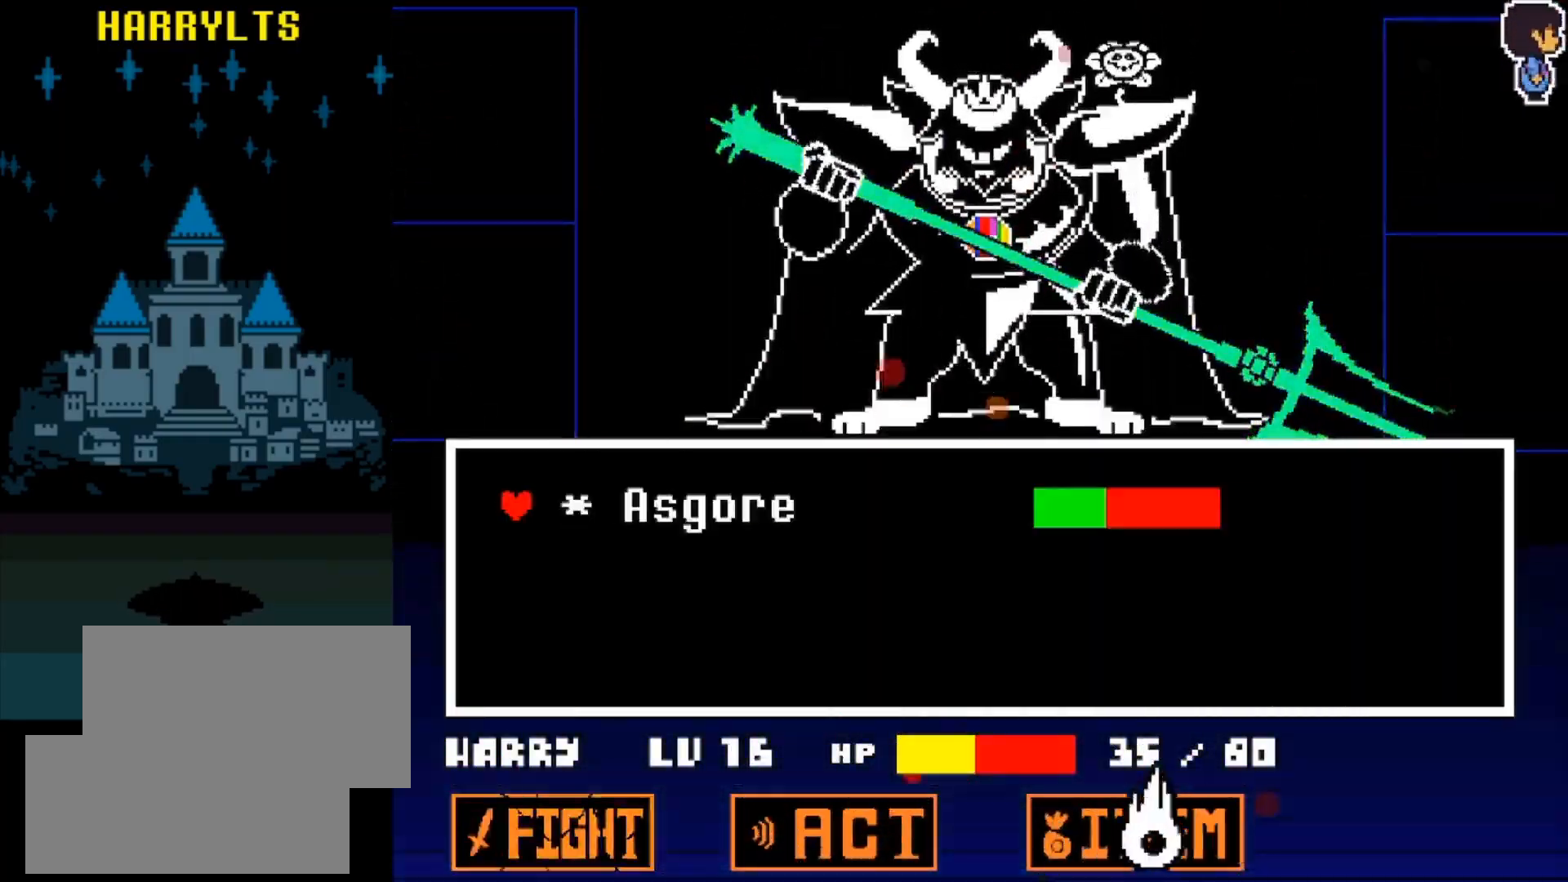
{"keys": [], "events": [[17, "z", "up"], [67, "z", "down"], [167, "z", "up"], [433, "z", "down"], [483, "z", "up"]]}
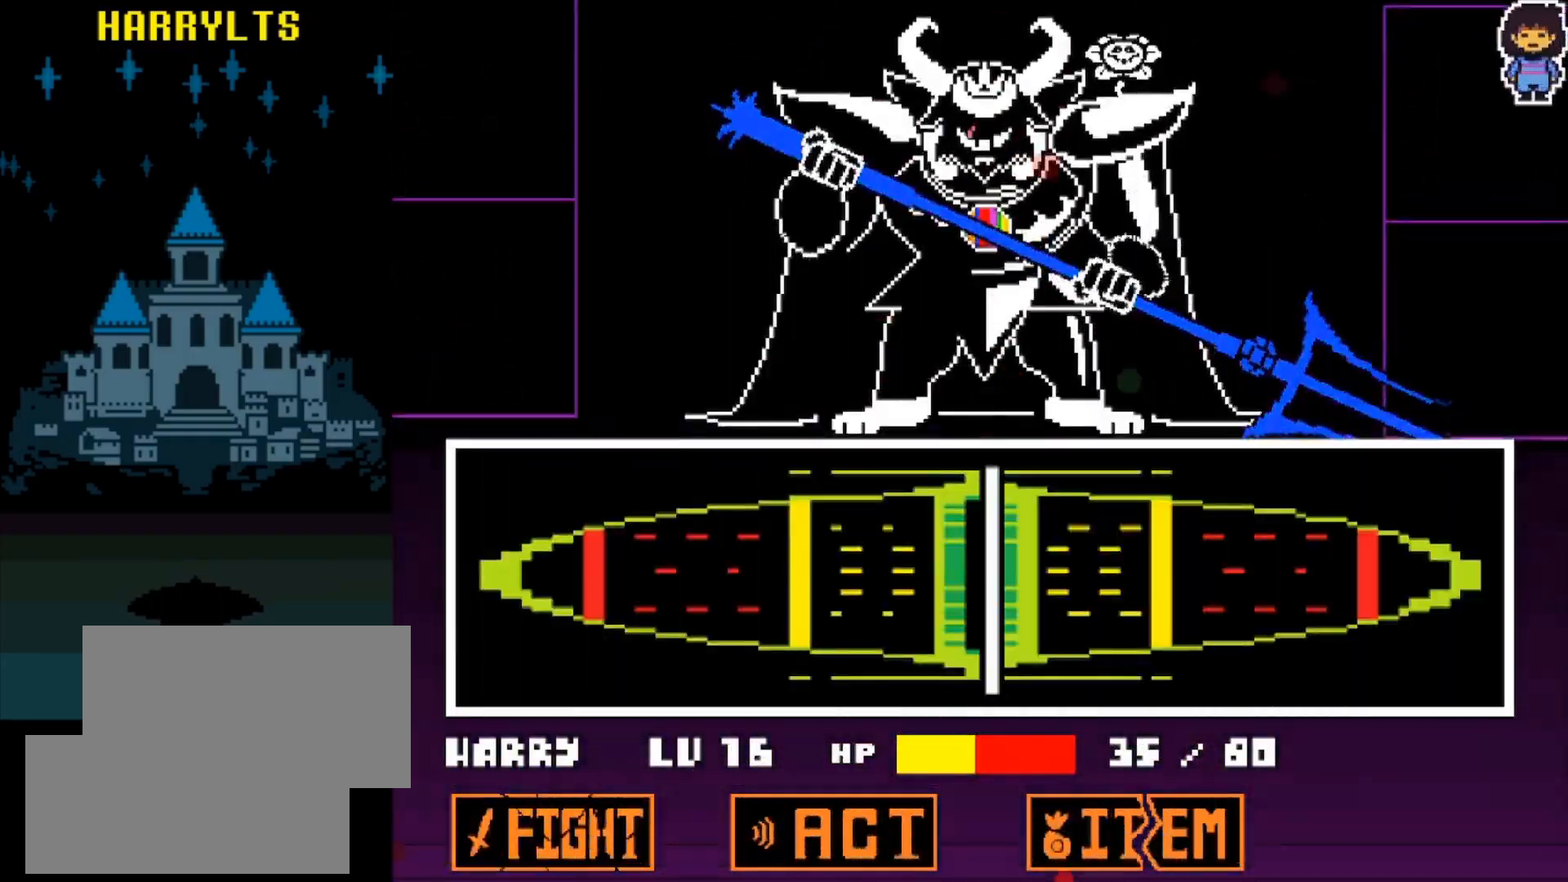
{"keys": [], "events": []}
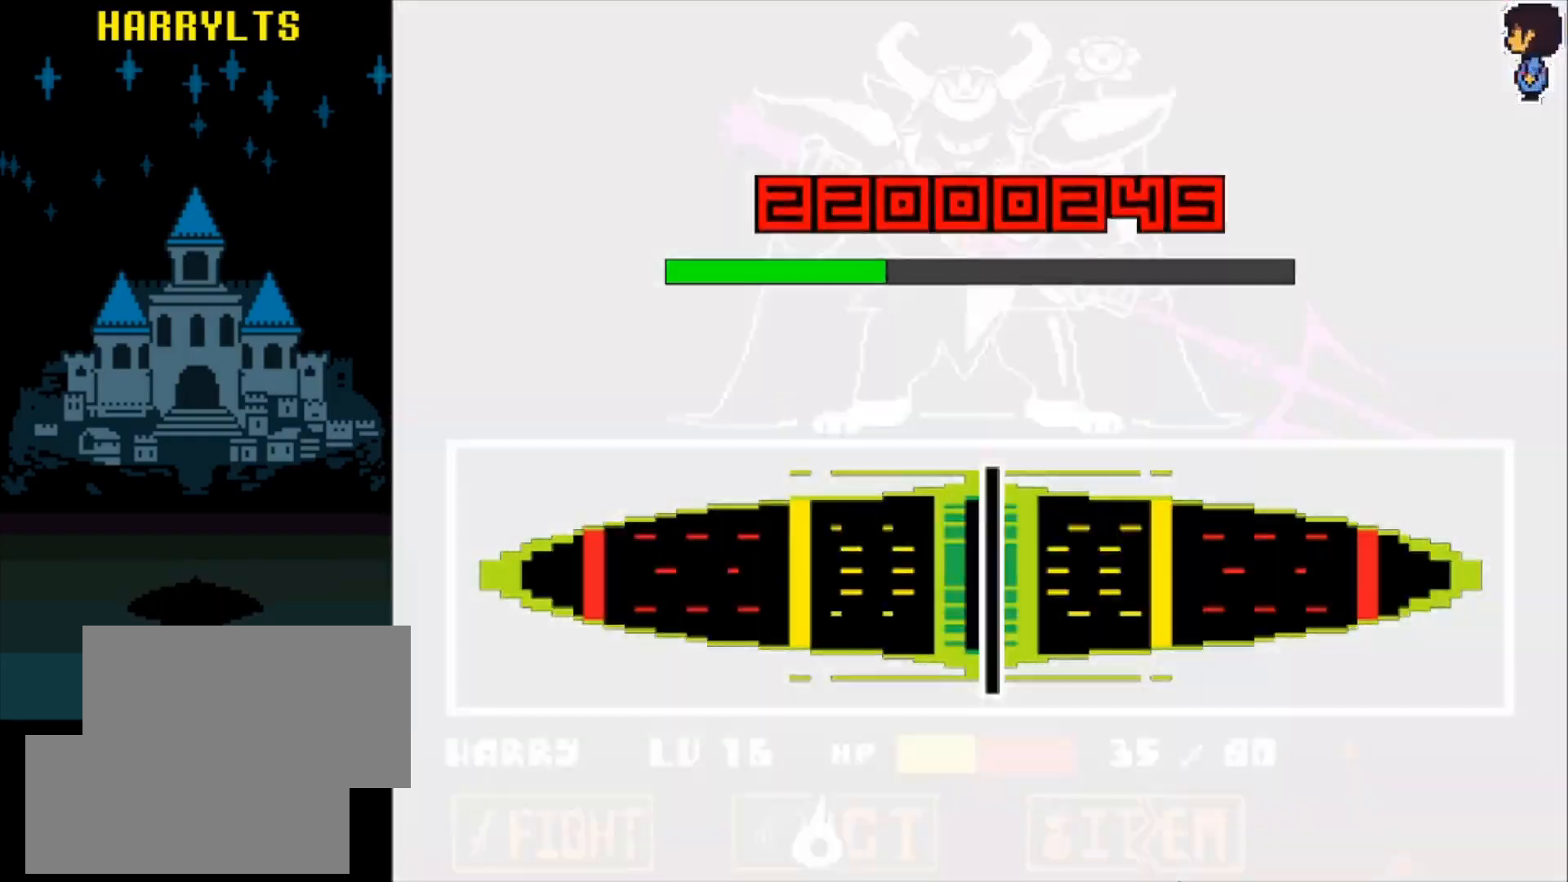
{"keys": [], "events": []}